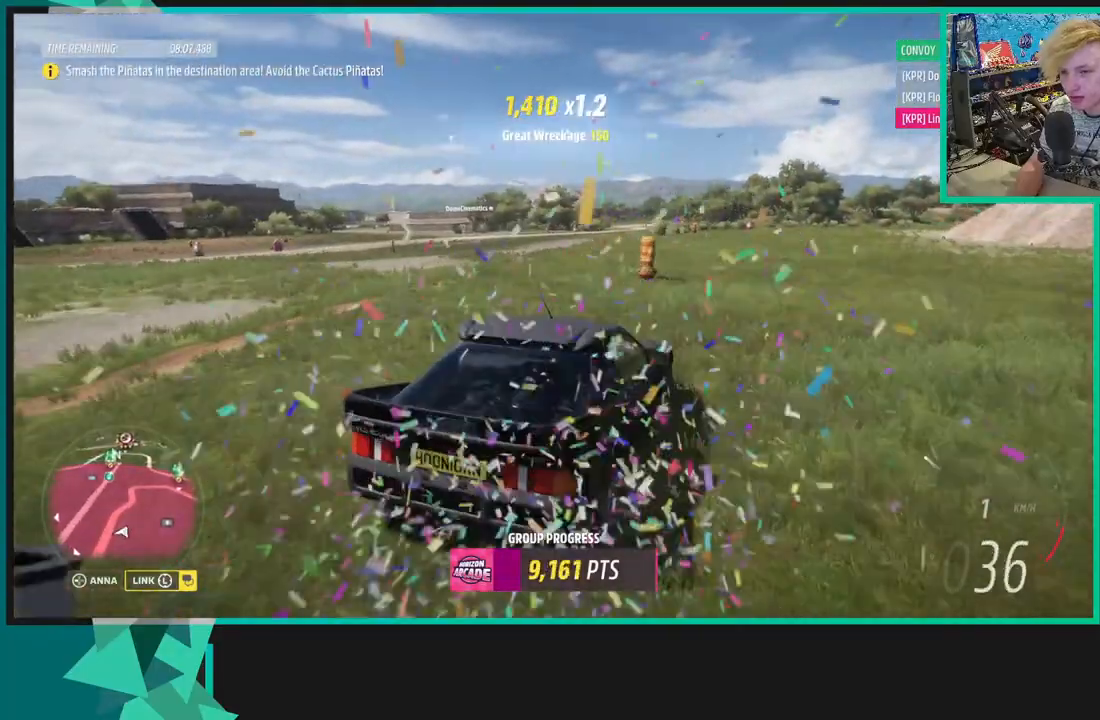
Gameplay with a controller (Xbox layout); each line is a JSON object with the inputs held at the frame after it (dt_ms = milliseconds from this image to that frame). "events" lists button and stick changes between this image and that frame as [ms after this image, input, new state], when the widget could be followed in between. Not read: L3.
{"dt_ms": 500, "buttons": [], "left_stick": "left", "right_stick": "up-left", "events": []}
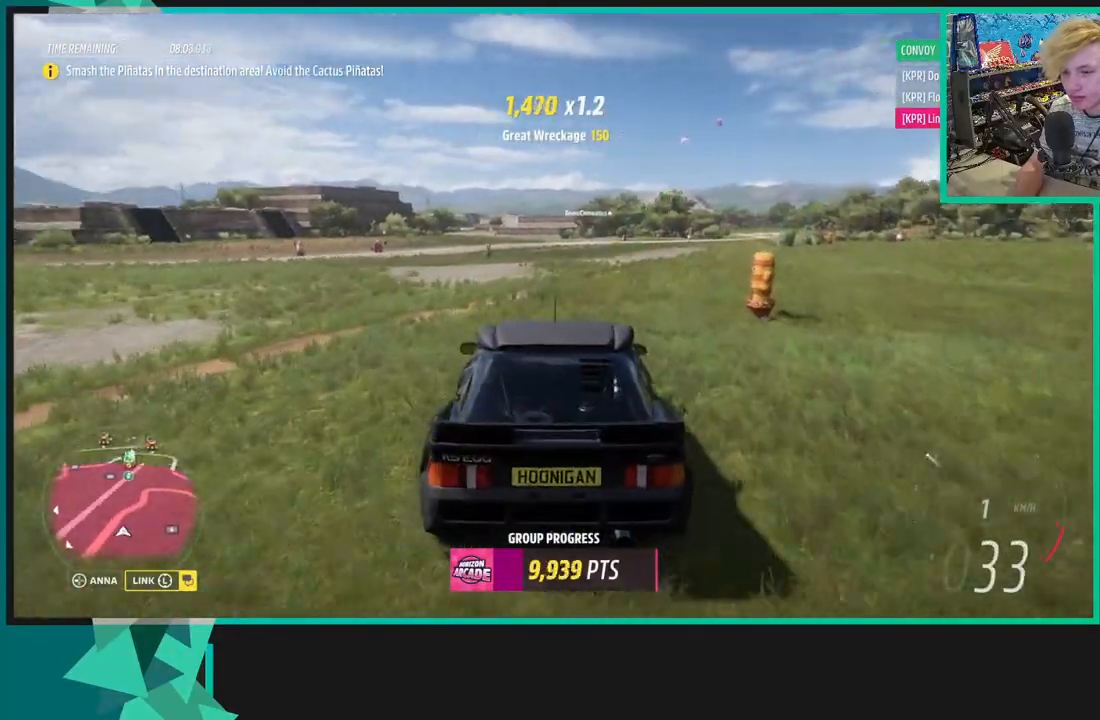
{"dt_ms": 500, "buttons": [], "left_stick": "center", "right_stick": "up", "events": [[267, "left_stick", "center"], [267, "right_stick", "up"]]}
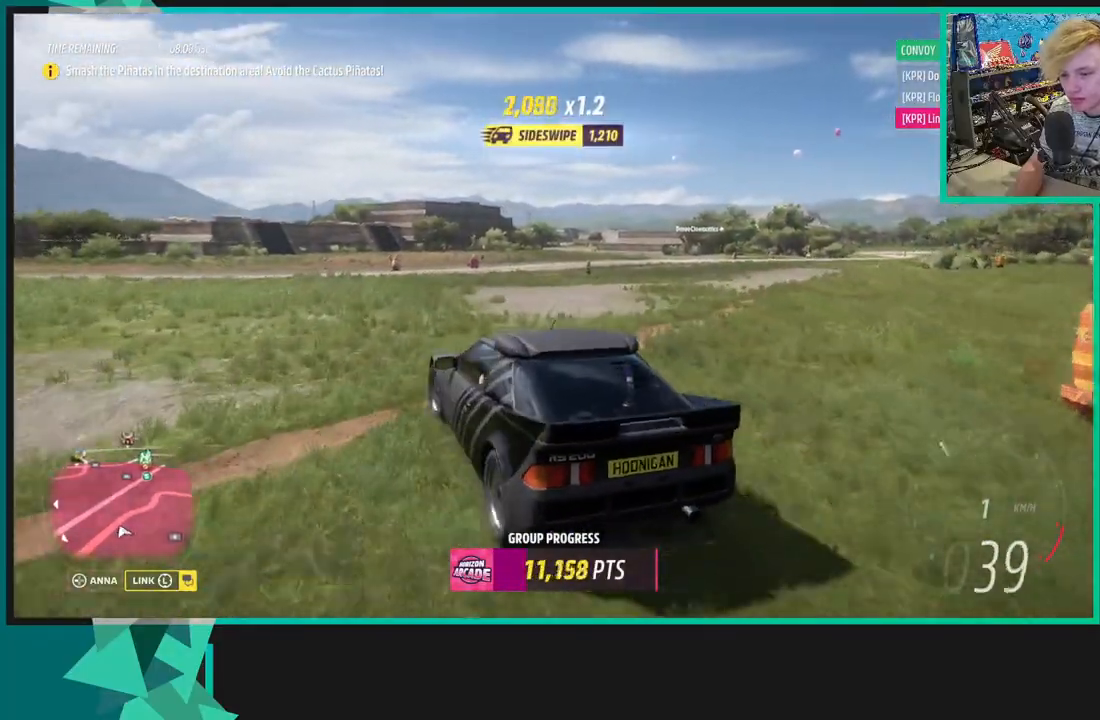
{"dt_ms": 500, "buttons": ["R2"], "left_stick": "center", "right_stick": "up", "events": [[350, "R2", "down"]]}
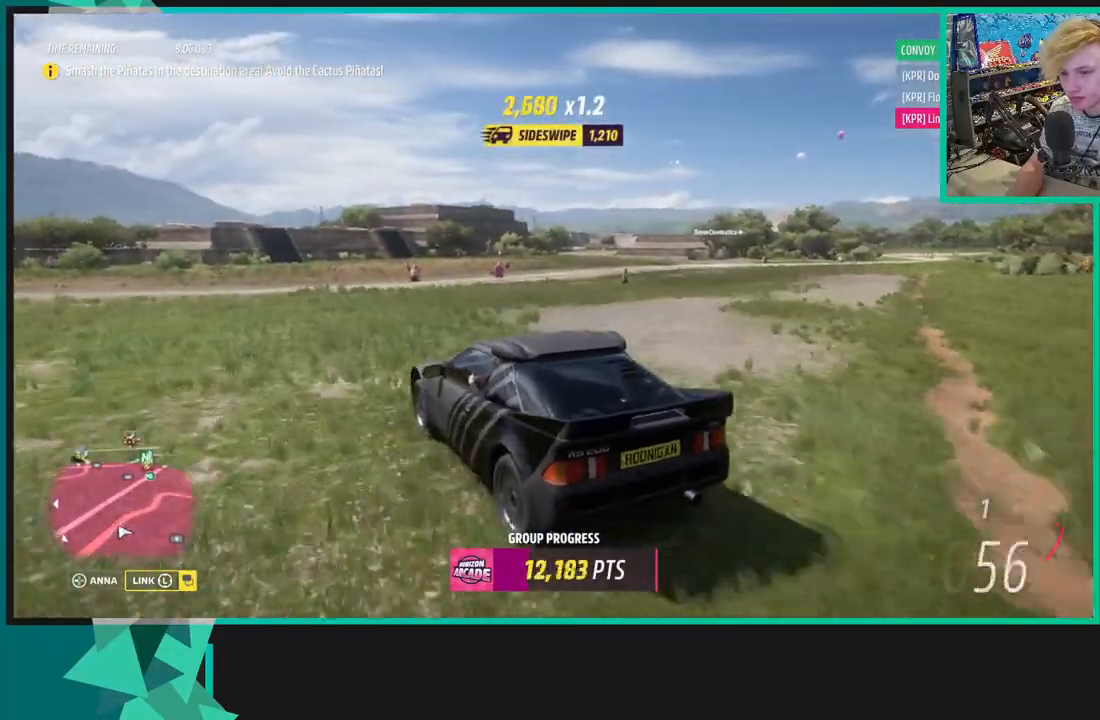
{"dt_ms": 500, "buttons": [], "left_stick": "right", "right_stick": "up", "events": [[133, "left_stick", "right"], [183, "R2", "up"], [383, "R2", "down"], [483, "R2", "up"]]}
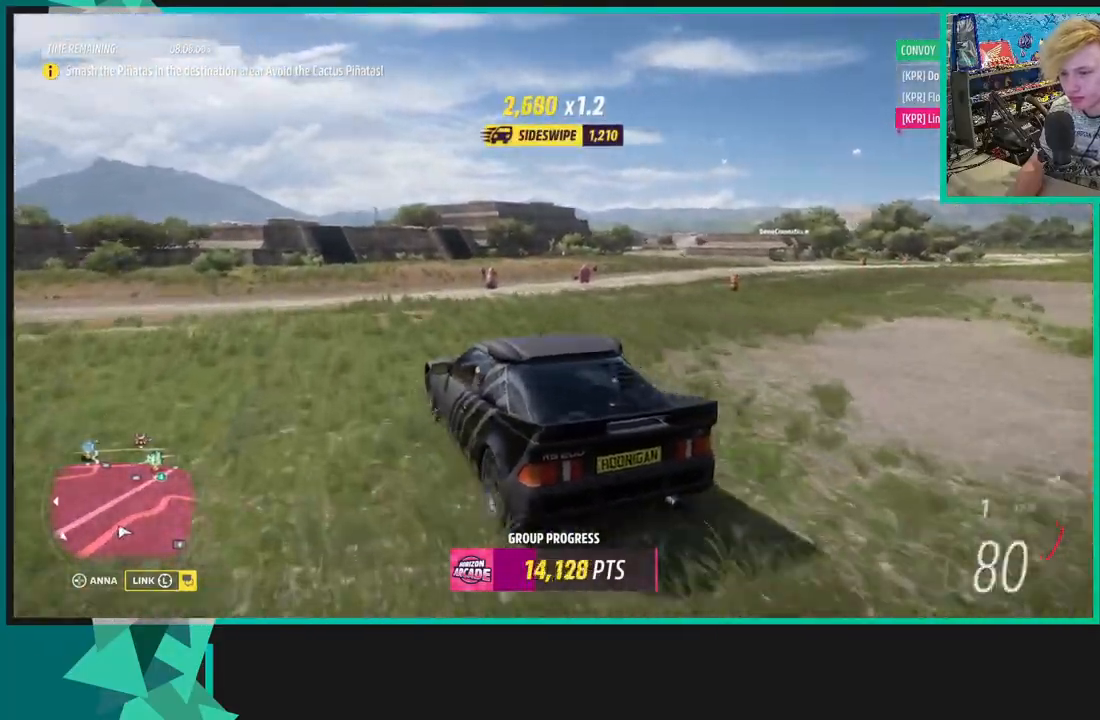
{"dt_ms": 500, "buttons": ["A", "X"], "left_stick": "right", "right_stick": "up", "events": [[33, "A", "down"], [33, "X", "down"]]}
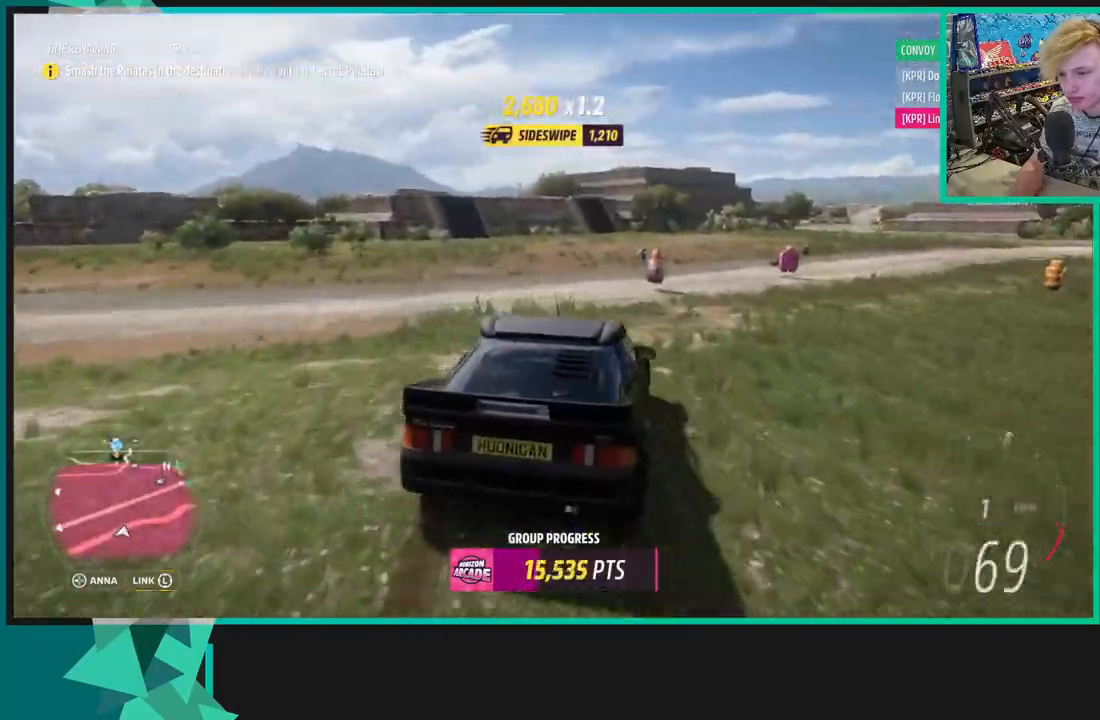
{"dt_ms": 1000, "buttons": [], "left_stick": "down-left", "right_stick": "center"}
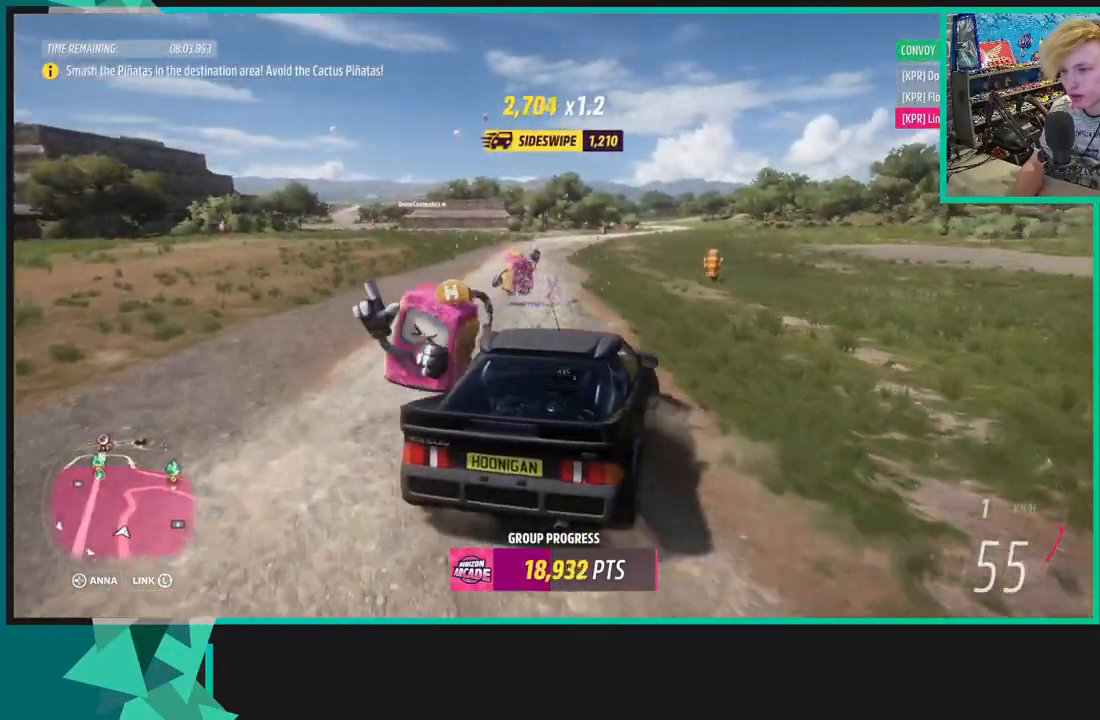
{"dt_ms": 500, "buttons": [], "left_stick": "down-left", "right_stick": "center", "events": [[150, "R2", "down"], [317, "left_stick", "center"], [467, "left_stick", "down-left"], [500, "R2", "up"]]}
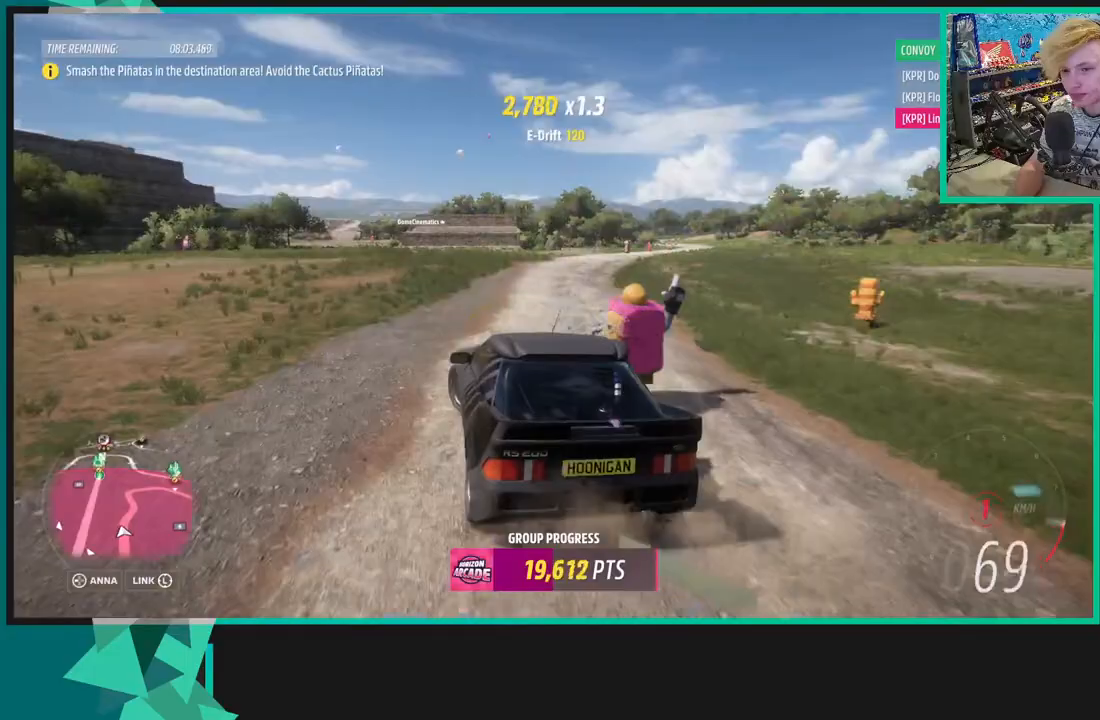
{"dt_ms": 500, "buttons": [], "left_stick": "right", "right_stick": "center", "events": [[300, "left_stick", "center"], [400, "left_stick", "right"]]}
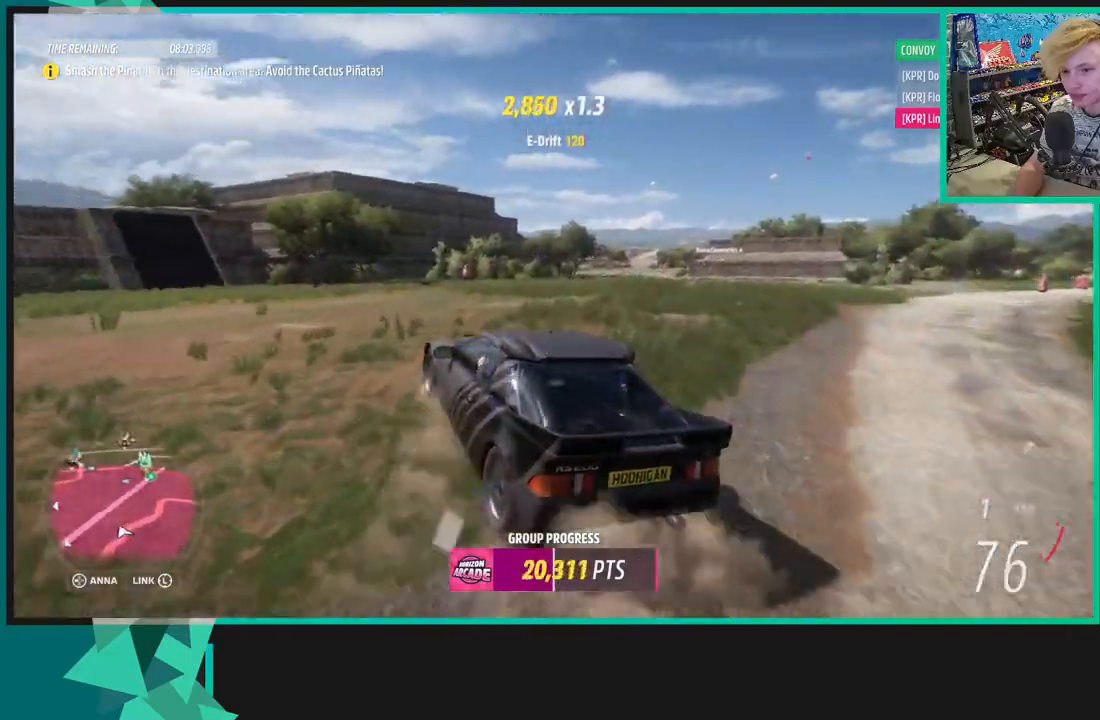
{"dt_ms": 500, "buttons": [], "left_stick": "right", "right_stick": "center", "events": [[100, "left_stick", "center"], [200, "left_stick", "up-right"], [333, "left_stick", "right"]]}
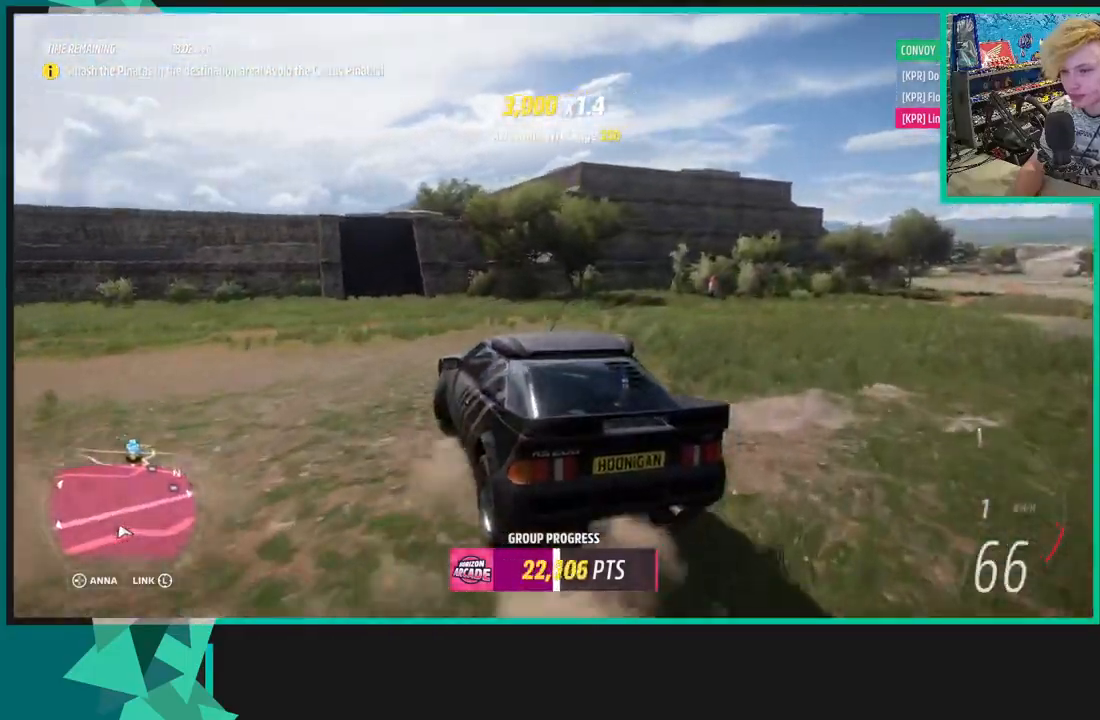
{"dt_ms": 500, "buttons": [], "left_stick": "right", "right_stick": "up-right", "events": [[333, "right_stick", "up"], [417, "right_stick", "up-right"]]}
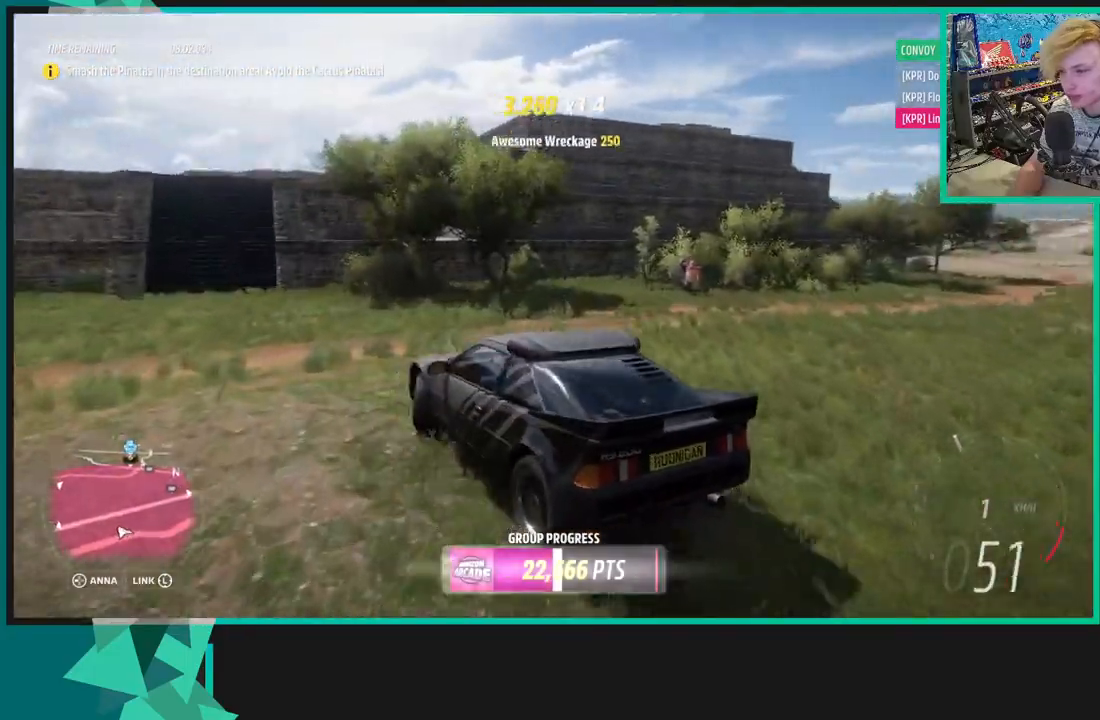
{"dt_ms": 500, "buttons": [], "left_stick": "right", "right_stick": "up-right", "events": []}
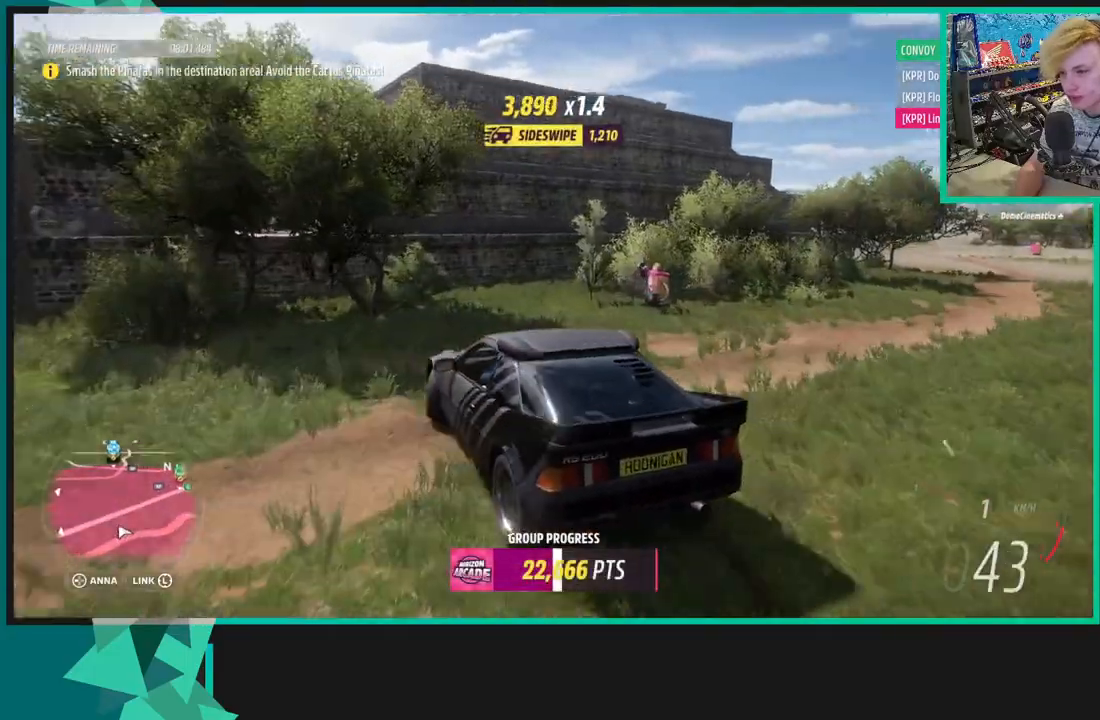
{"dt_ms": 500, "buttons": [], "left_stick": "right", "right_stick": "up-right", "events": []}
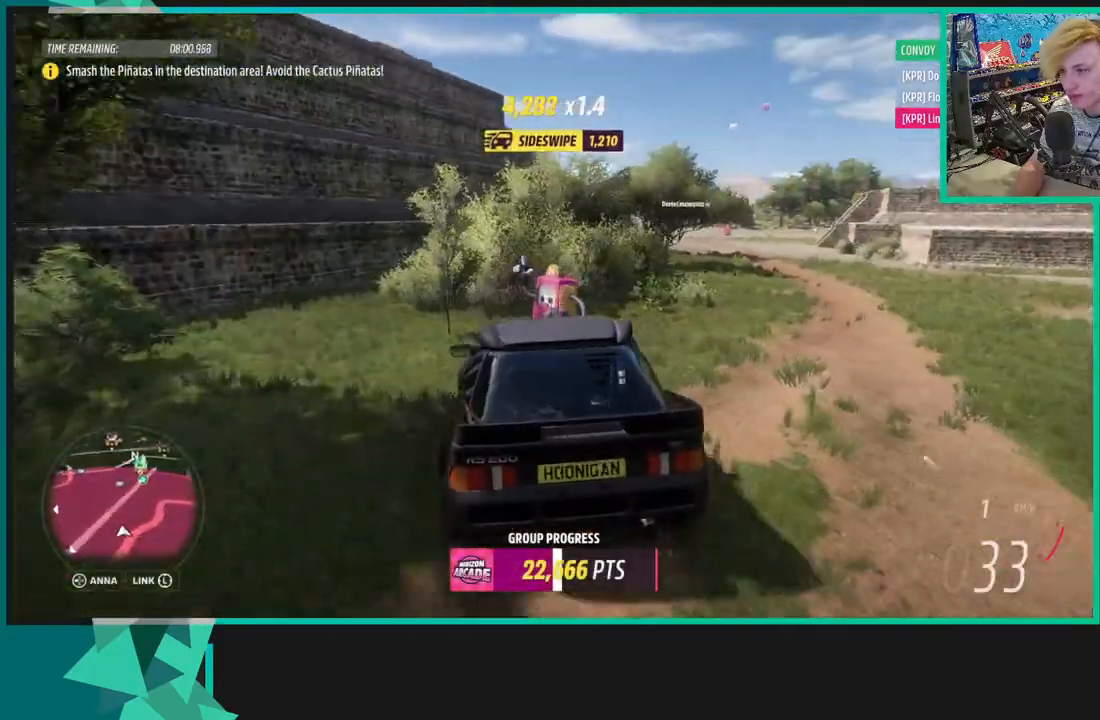
{"dt_ms": 500, "buttons": [], "left_stick": "left", "right_stick": "up-right", "events": [[333, "left_stick", "down-left"], [467, "left_stick", "left"]]}
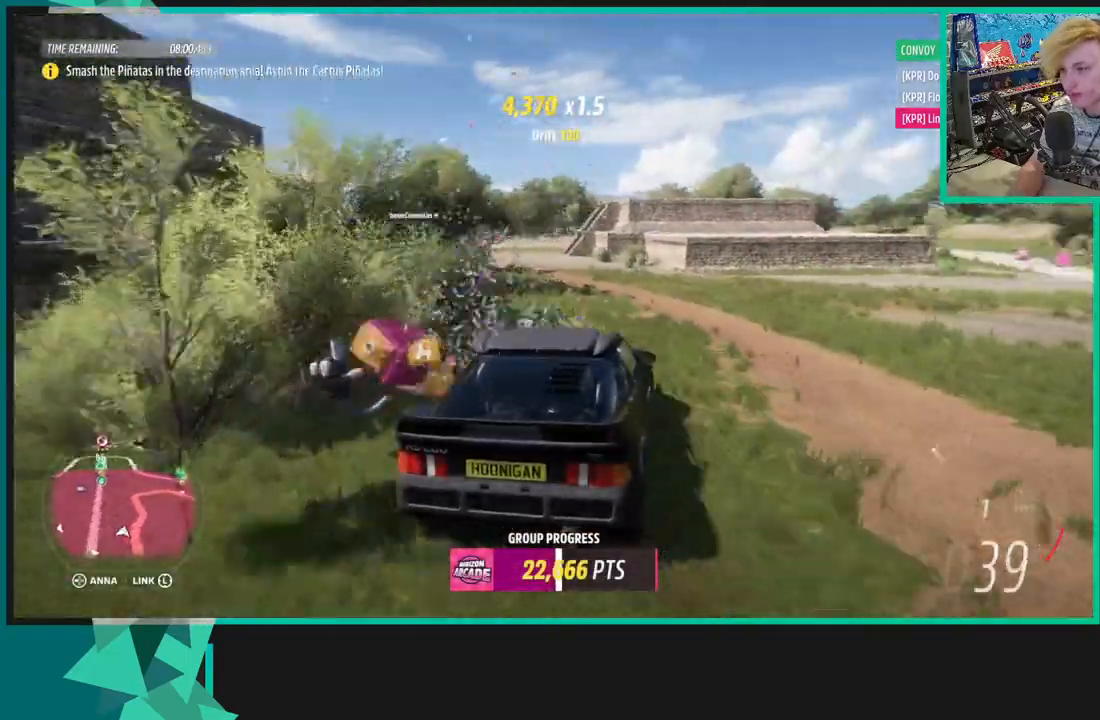
{"dt_ms": 1000, "buttons": [], "left_stick": "center", "right_stick": "up-right"}
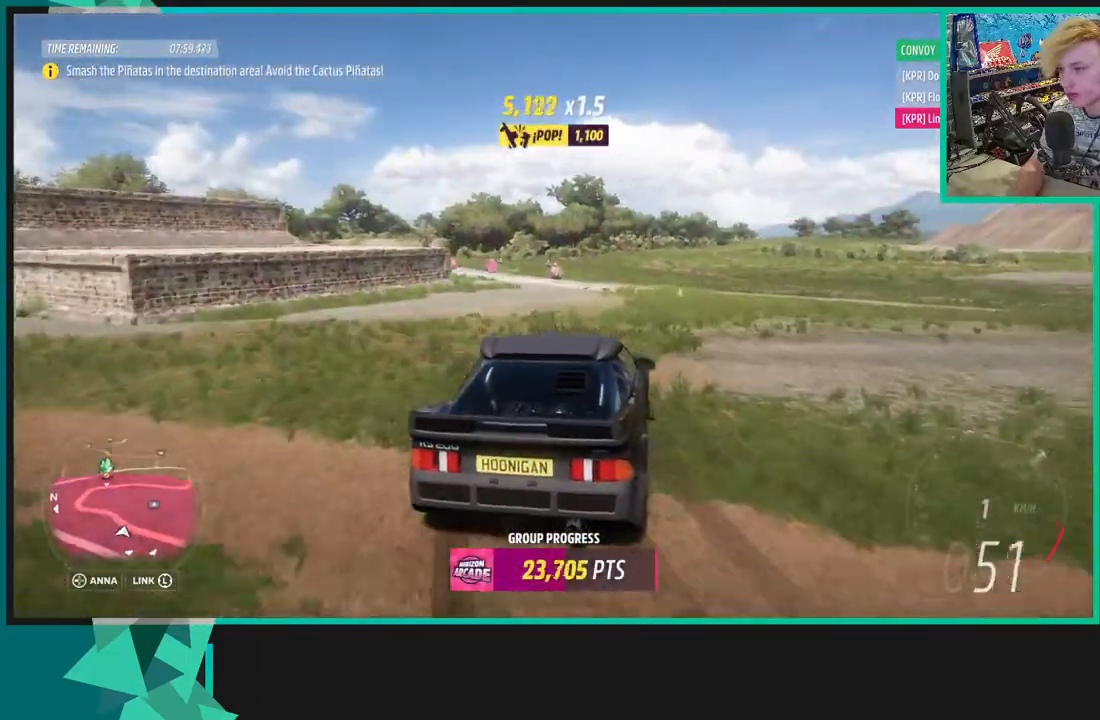
{"dt_ms": 500, "buttons": [], "left_stick": "left", "right_stick": "up", "events": [[50, "right_stick", "up"], [100, "left_stick", "left"]]}
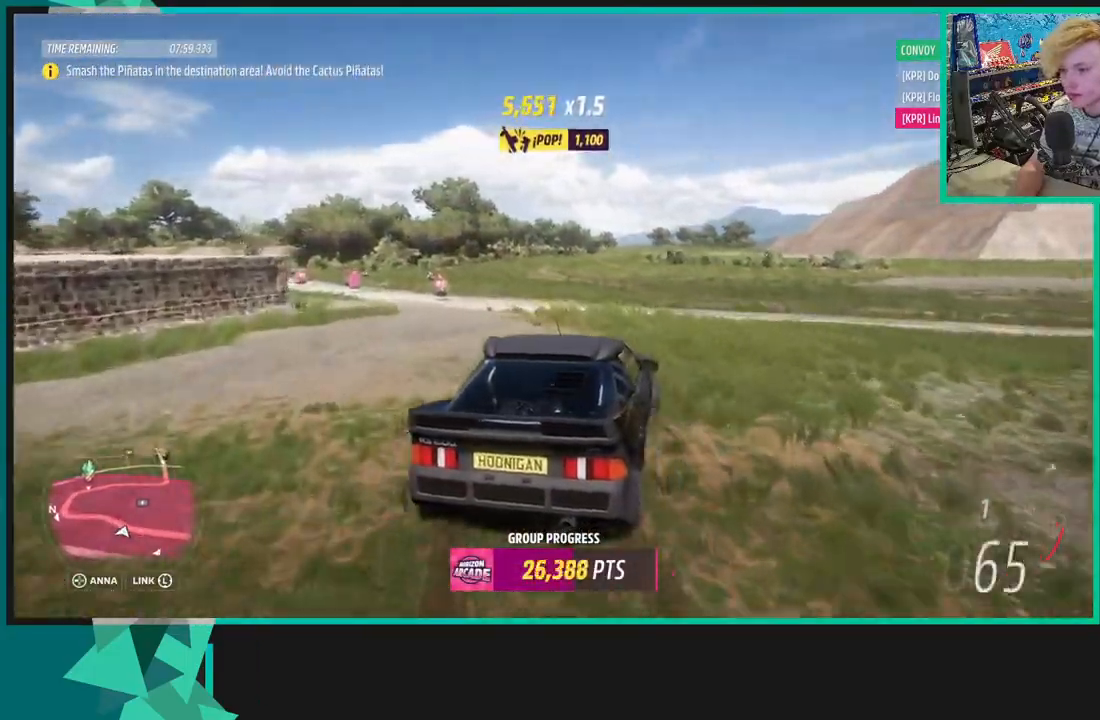
{"dt_ms": 500, "buttons": [], "left_stick": "left", "right_stick": "center", "events": [[417, "right_stick", "center"]]}
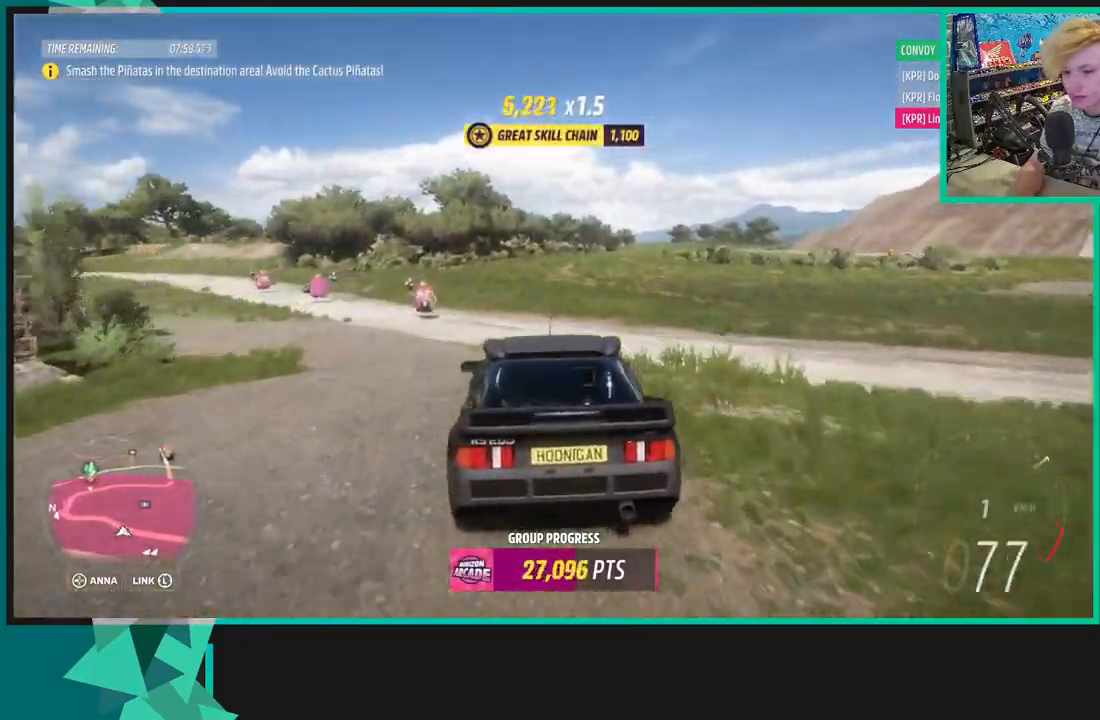
{"dt_ms": 500, "buttons": [], "left_stick": "center", "right_stick": "center", "events": [[450, "left_stick", "center"]]}
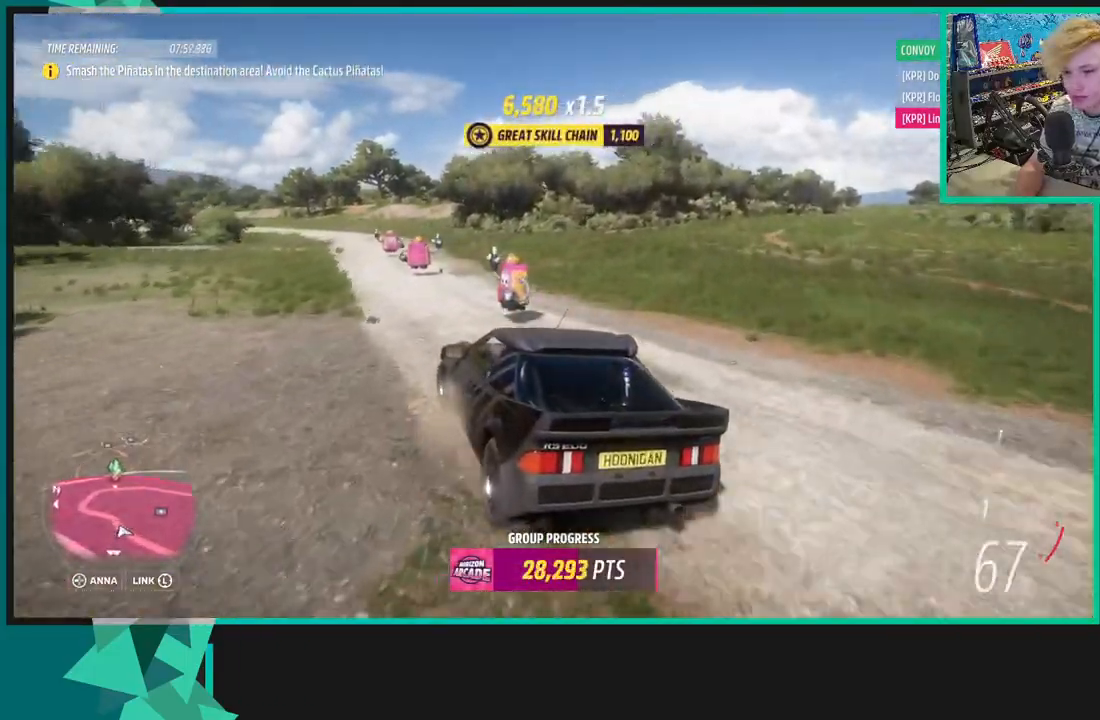
{"dt_ms": 500, "buttons": [], "left_stick": "up-right", "right_stick": "center", "events": [[33, "left_stick", "right"], [500, "left_stick", "up-right"]]}
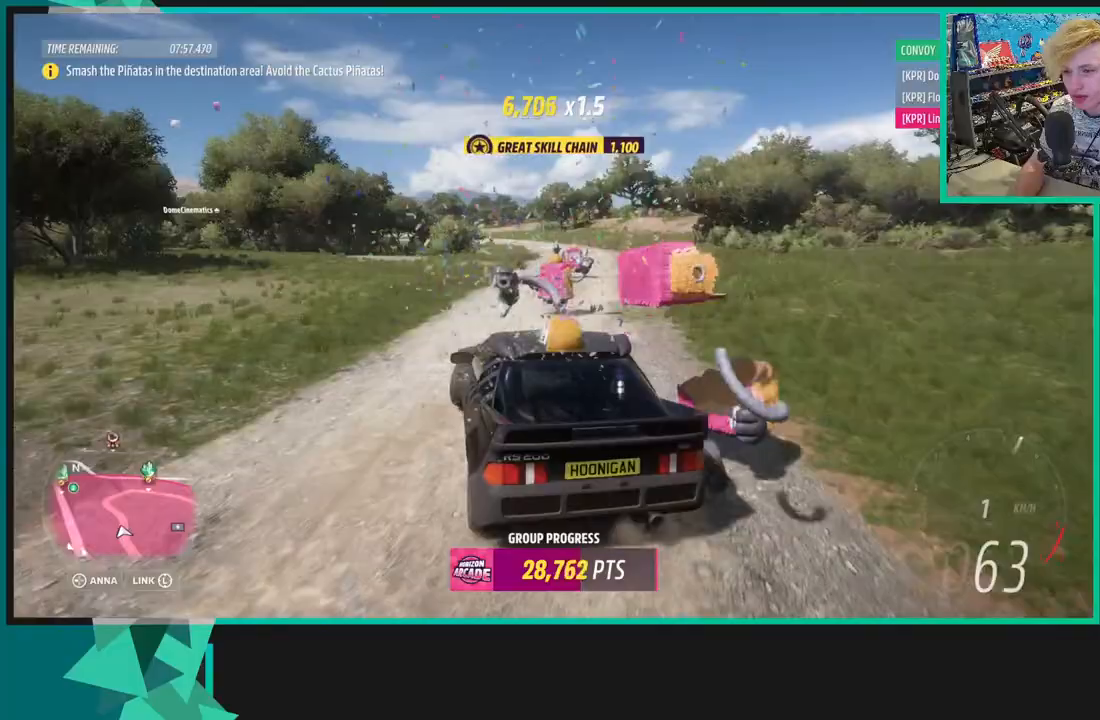
{"dt_ms": 500, "buttons": [], "left_stick": "down-left", "right_stick": "center", "events": [[283, "left_stick", "center"], [450, "left_stick", "down-left"]]}
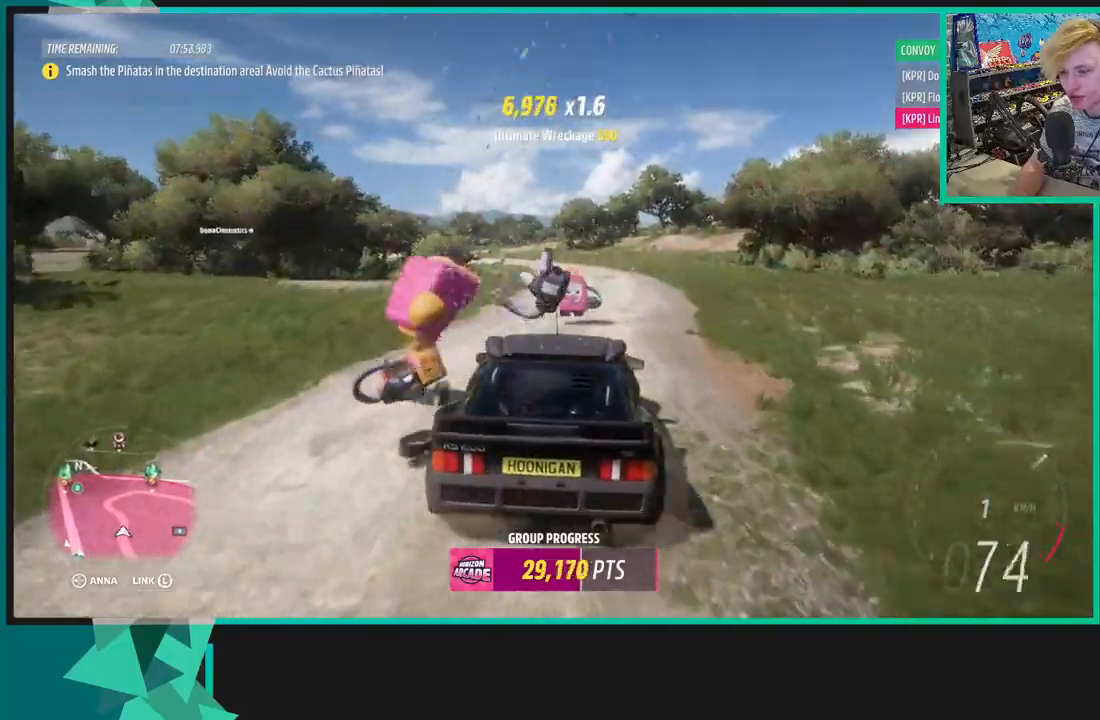
{"dt_ms": 500, "buttons": ["R2"], "left_stick": "center", "right_stick": "center", "events": [[333, "left_stick", "center"], [500, "R2", "down"]]}
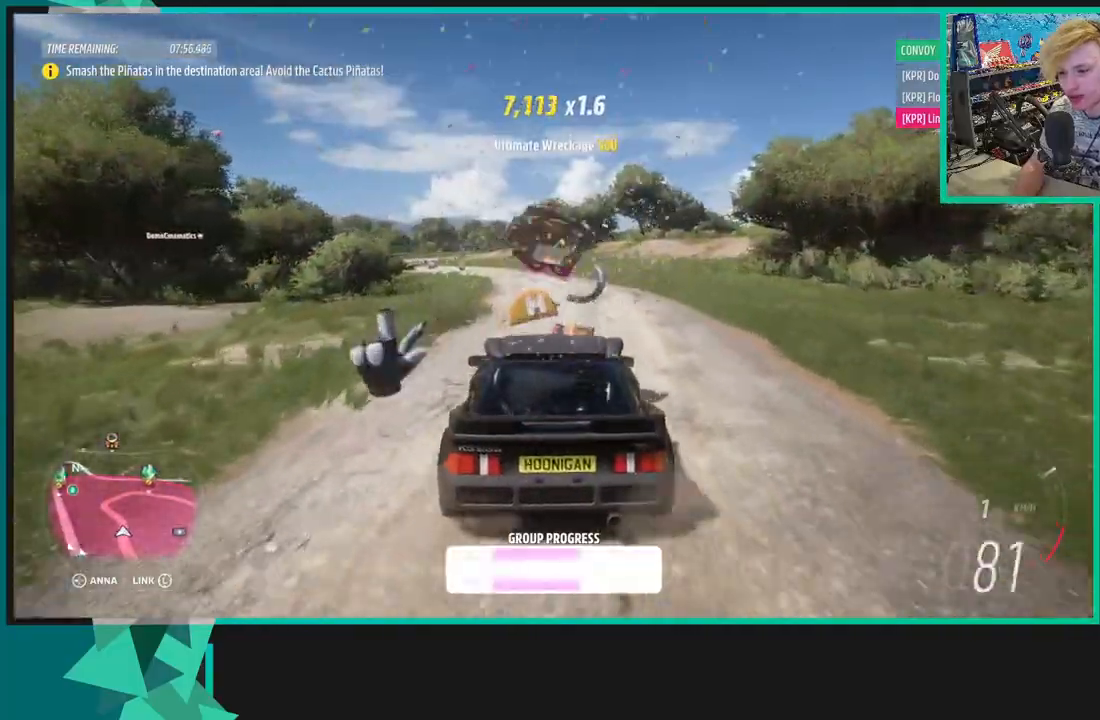
{"dt_ms": 500, "buttons": ["X", "R1"], "left_stick": "down-left", "right_stick": "center", "events": [[67, "left_stick", "left"], [217, "left_stick", "center"], [383, "left_stick", "down-left"], [433, "R1", "down"], [433, "R2", "up"], [467, "X", "down"]]}
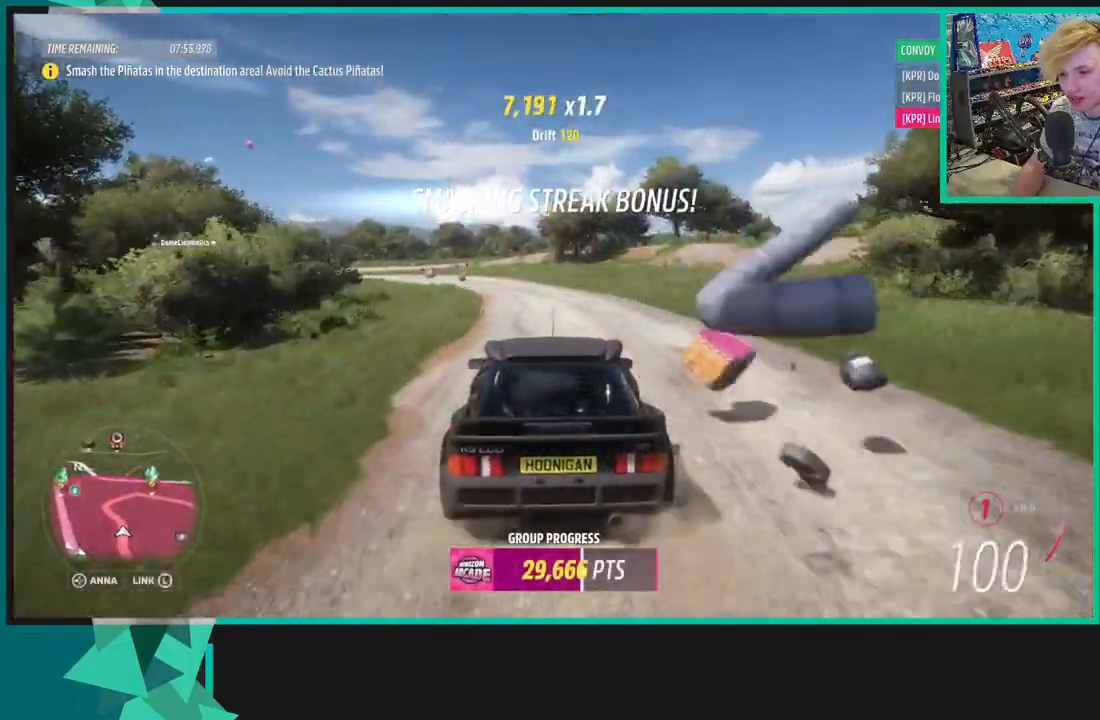
{"dt_ms": 500, "buttons": ["R2"], "left_stick": "left", "right_stick": "center", "events": [[67, "X", "up"], [83, "R1", "up"], [300, "R2", "down"], [383, "left_stick", "left"]]}
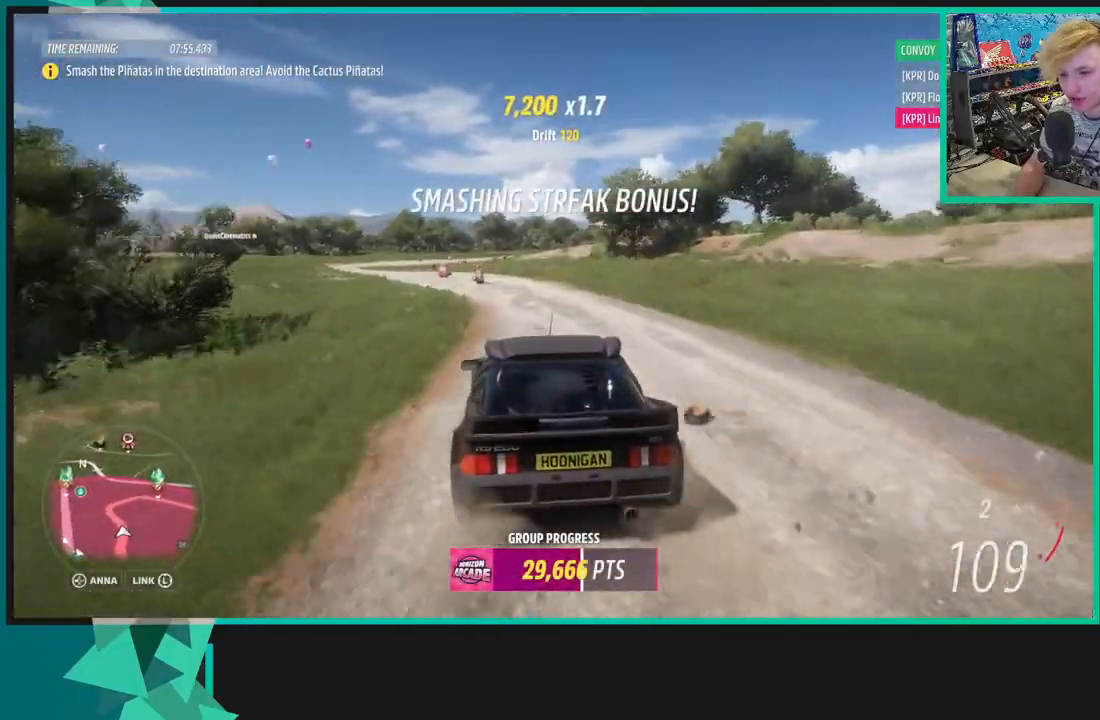
{"dt_ms": 500, "buttons": [], "left_stick": "down-left", "right_stick": "center", "events": [[17, "left_stick", "down-left"], [150, "R2", "up"], [233, "R2", "down"], [283, "left_stick", "right"], [350, "R2", "up"], [350, "left_stick", "center"], [400, "left_stick", "left"], [450, "left_stick", "down-left"]]}
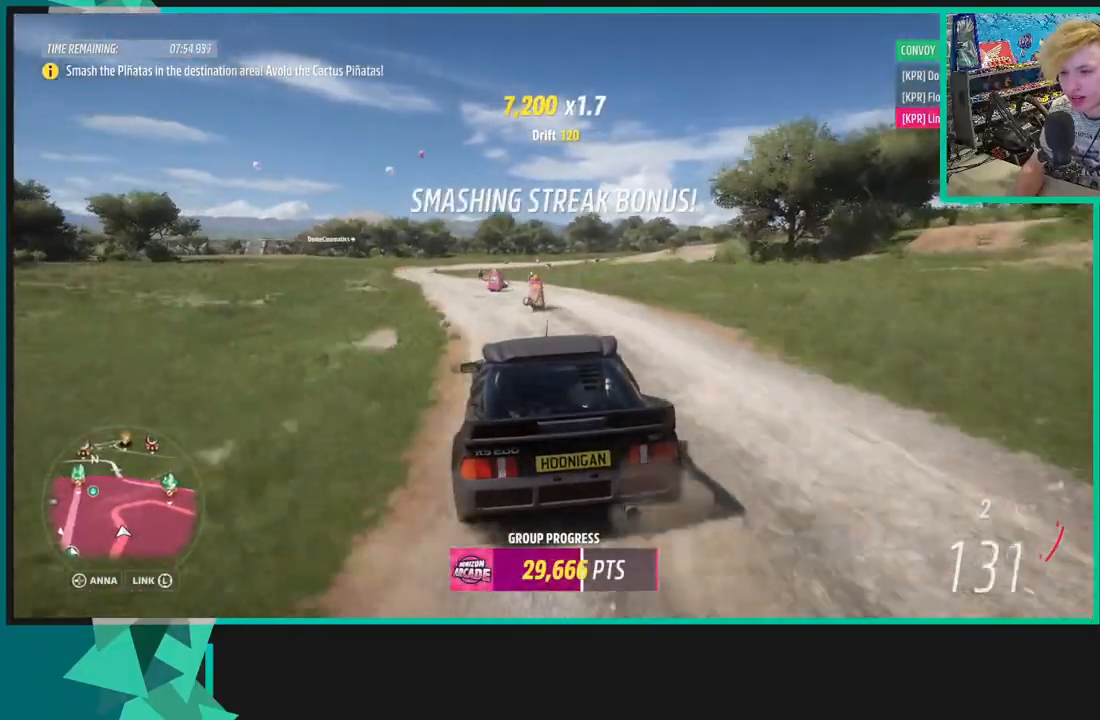
{"dt_ms": 500, "buttons": [], "left_stick": "down-left", "right_stick": "center", "events": []}
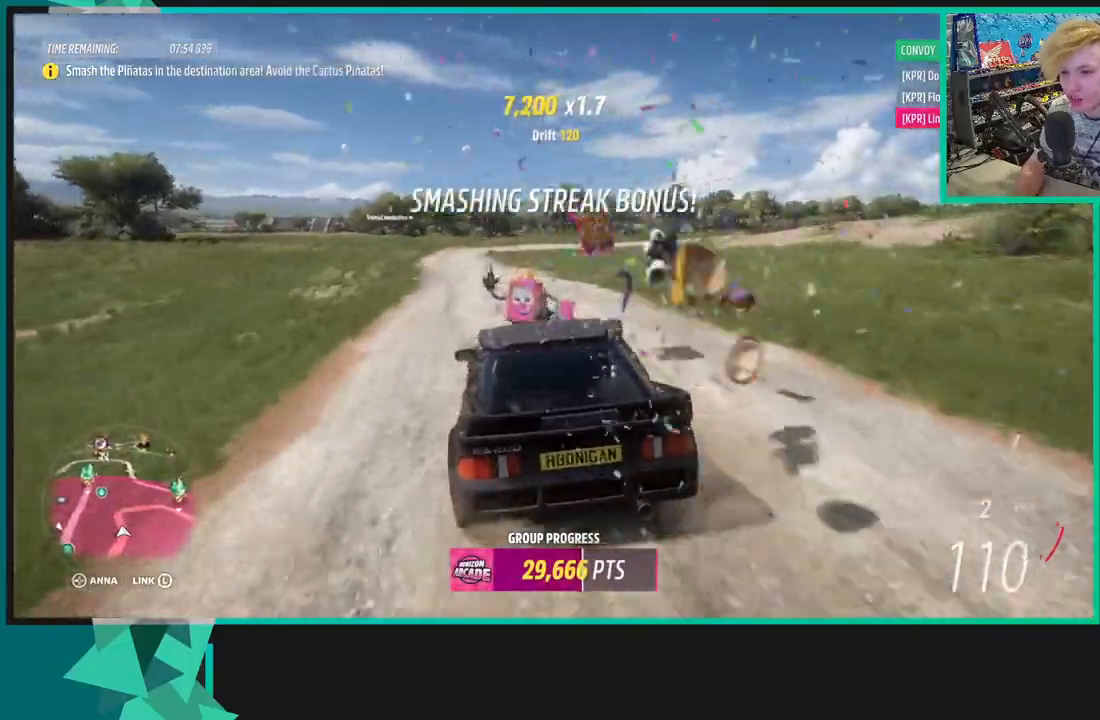
{"dt_ms": 500, "buttons": ["R2"], "left_stick": "right", "right_stick": "center", "events": [[67, "left_stick", "center"], [133, "R2", "down"], [467, "left_stick", "right"]]}
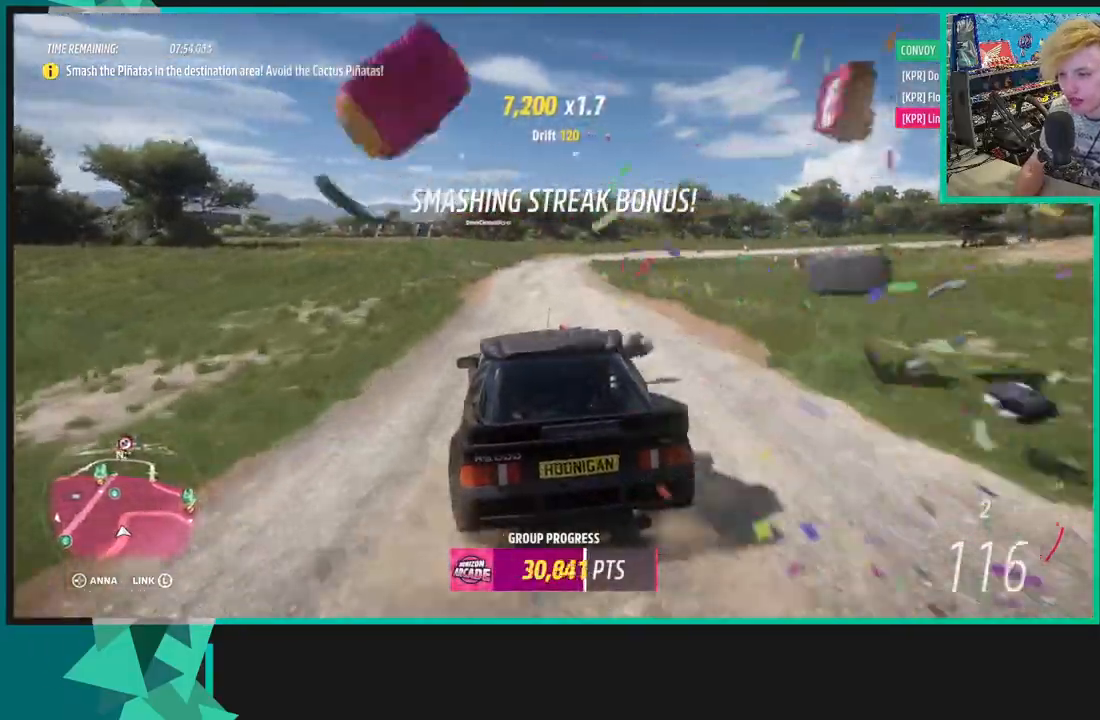
{"dt_ms": 500, "buttons": [], "left_stick": "up-right", "right_stick": "center", "events": [[133, "left_stick", "up-right"], [467, "R2", "up"]]}
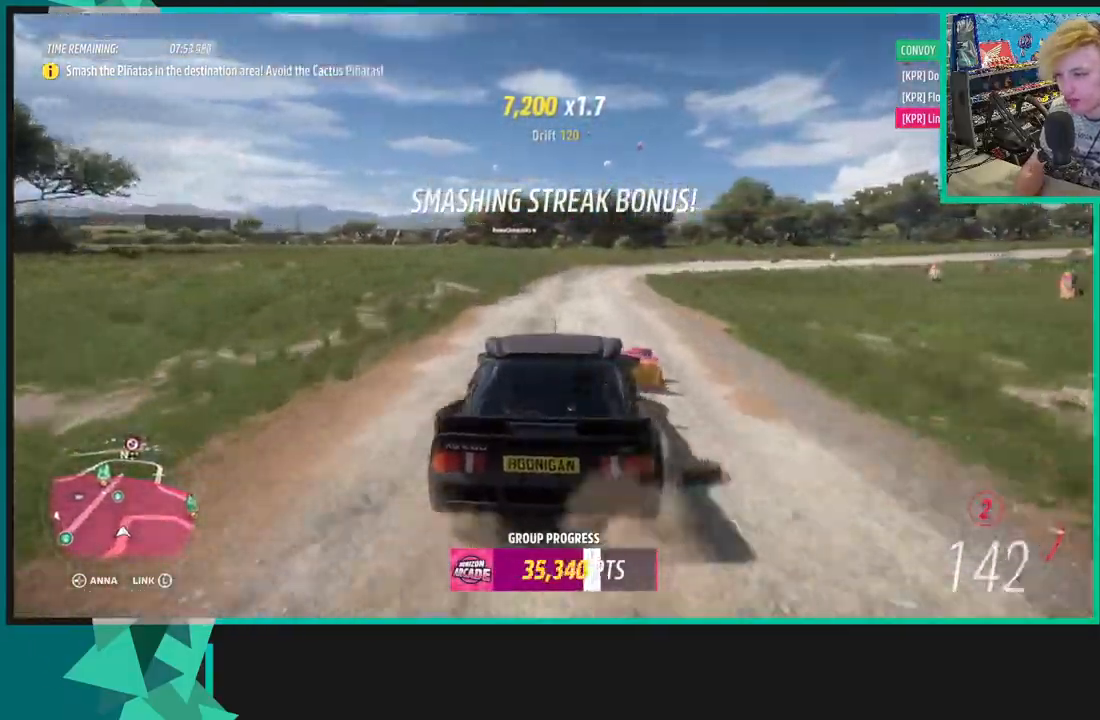
{"dt_ms": 500, "buttons": [], "left_stick": "left", "right_stick": "center", "events": [[317, "X", "down"], [333, "A", "down"], [450, "X", "up"], [467, "A", "up"], [483, "left_stick", "left"]]}
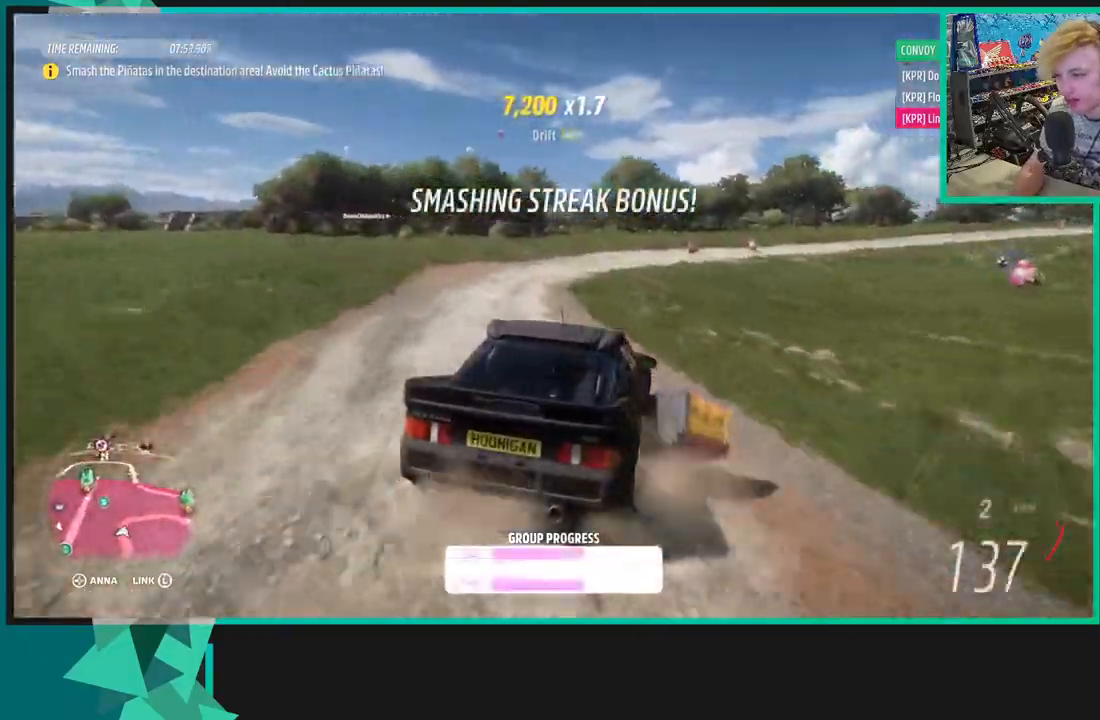
{"dt_ms": 500, "buttons": [], "left_stick": "right", "right_stick": "center", "events": [[133, "R2", "down"], [383, "R2", "up"], [400, "left_stick", "right"]]}
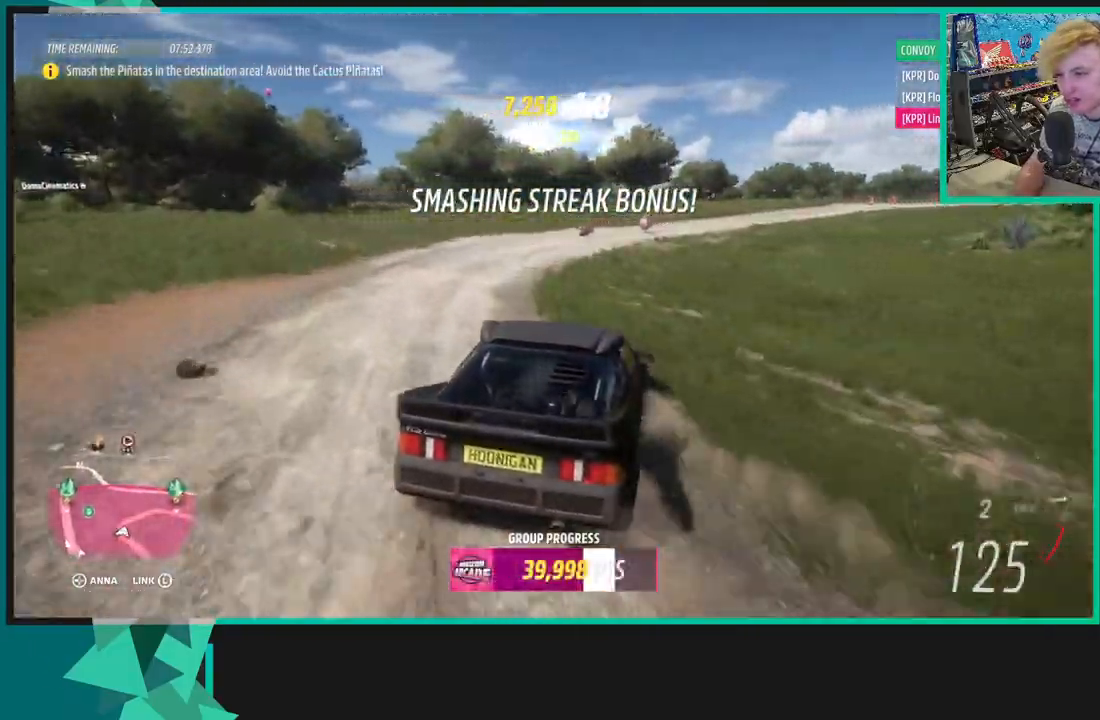
{"dt_ms": 500, "buttons": ["R2"], "left_stick": "right", "right_stick": "center", "events": [[367, "R2", "down"]]}
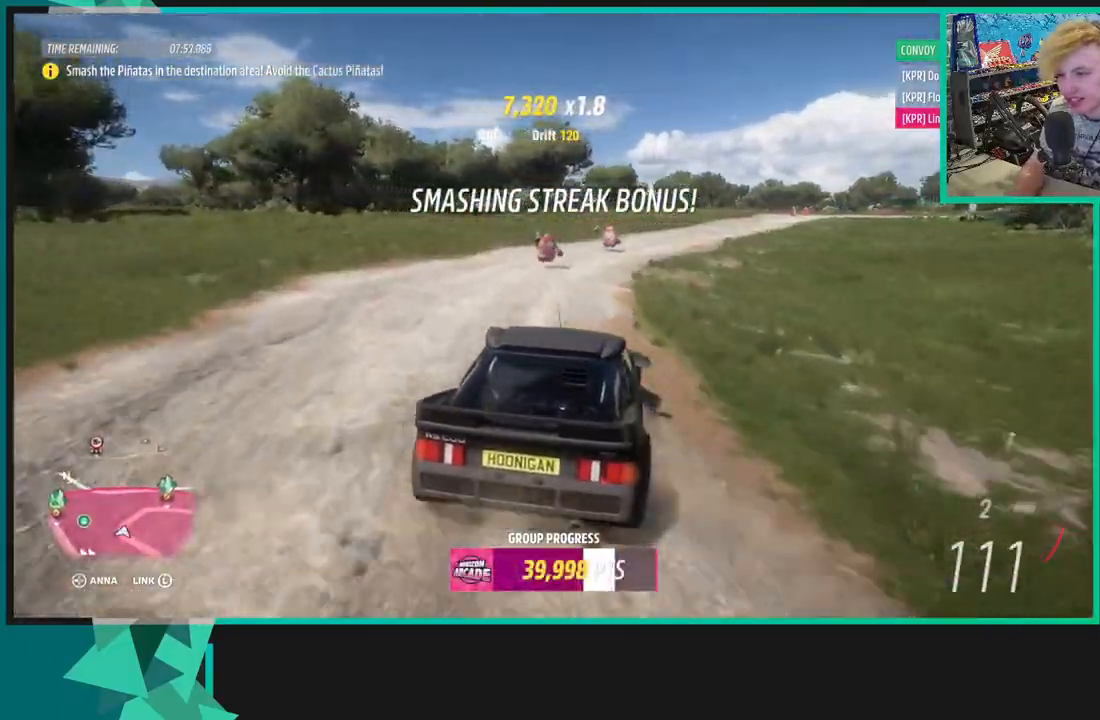
{"dt_ms": 500, "buttons": [], "left_stick": "up-right", "right_stick": "center", "events": [[233, "left_stick", "up-right"], [333, "R2", "up"]]}